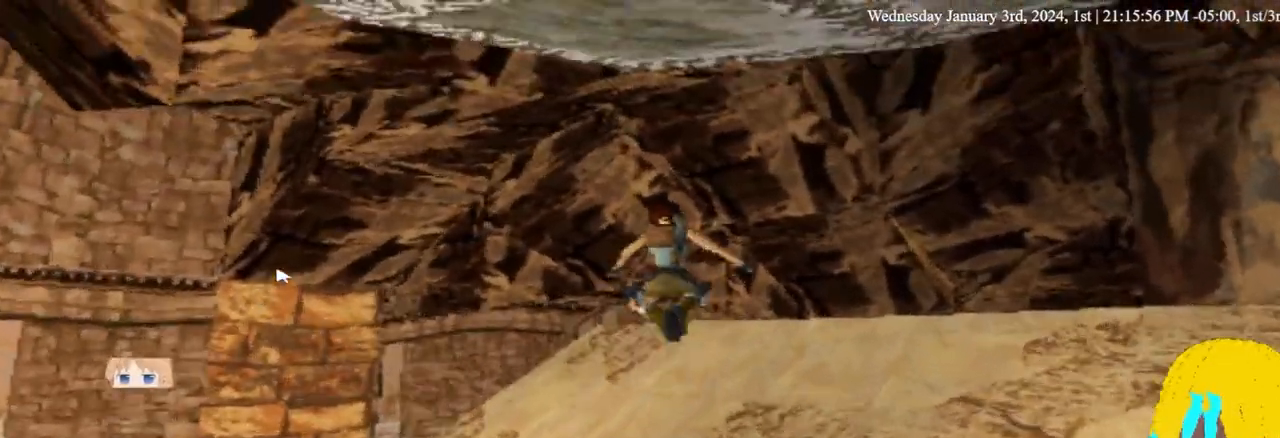
Gameplay with a controller (PlayStation layout); each line is a JSON object with the inputs held at the frame after it. "events" lists button and stick changes between this image and that frame as [ms after this image, input, new state], when the widget could be followed in between. Not read: DPAD_RIGHT R1.
{"buttons": [], "left_stick": "center", "right_stick": "center", "events": [[33, "SQUARE", "up"], [200, "DPAD_UP", "up"]]}
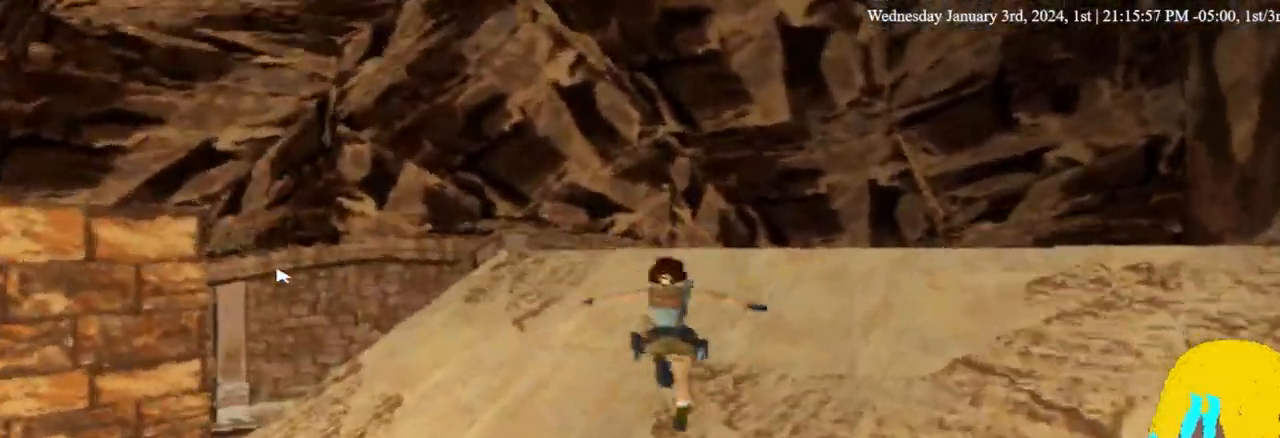
{"buttons": [], "left_stick": "center", "right_stick": "center", "events": []}
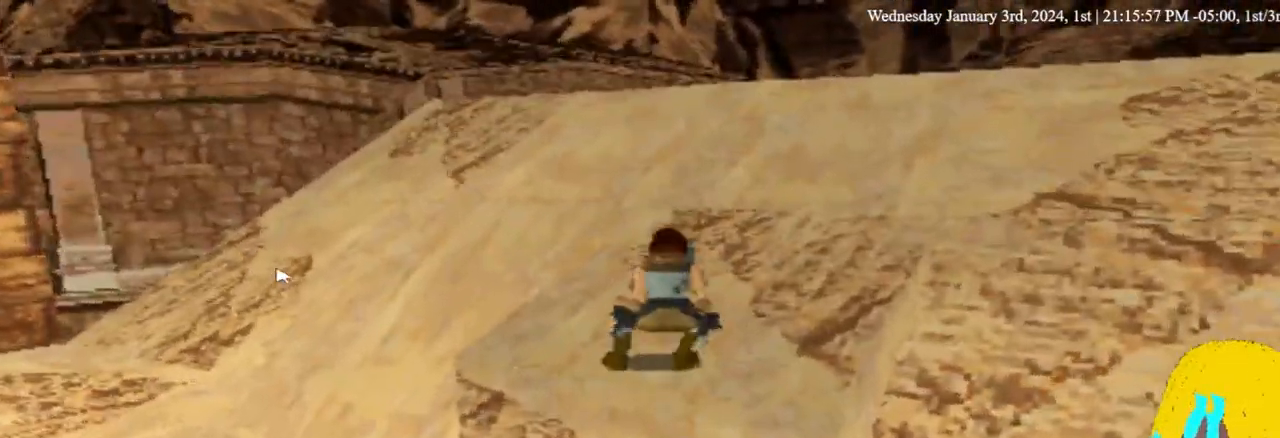
{"buttons": [], "left_stick": "center", "right_stick": "center", "events": []}
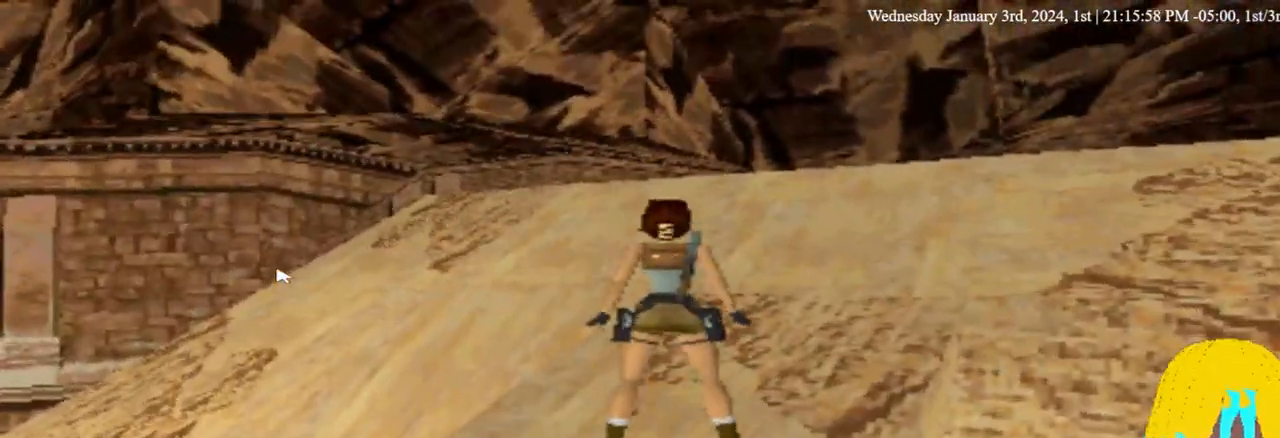
{"buttons": ["DPAD_UP", "DPAD_LEFT"], "left_stick": "center", "right_stick": "center", "events": [[67, "DPAD_UP", "down"], [167, "DPAD_LEFT", "down"]]}
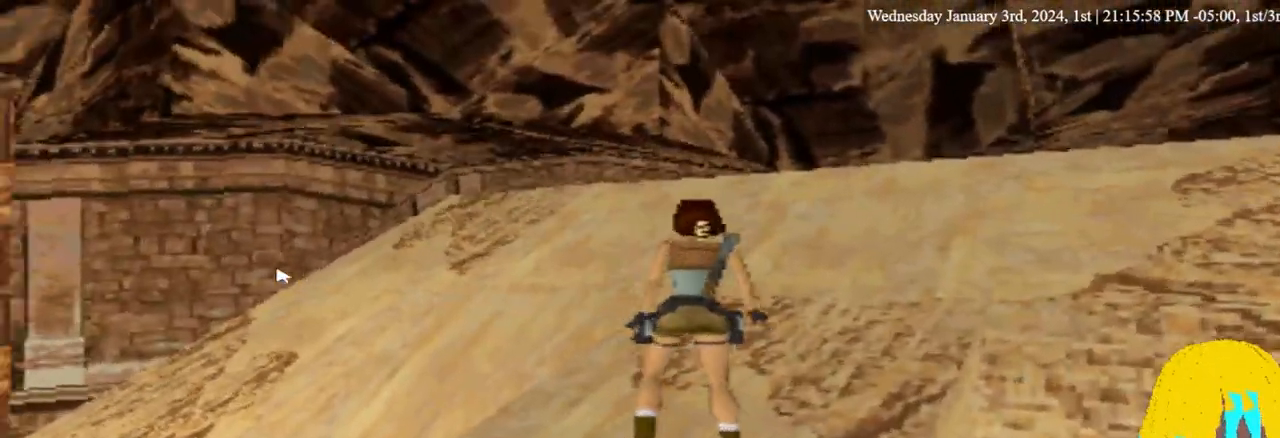
{"buttons": ["DPAD_UP", "DPAD_LEFT"], "left_stick": "center", "right_stick": "center", "events": []}
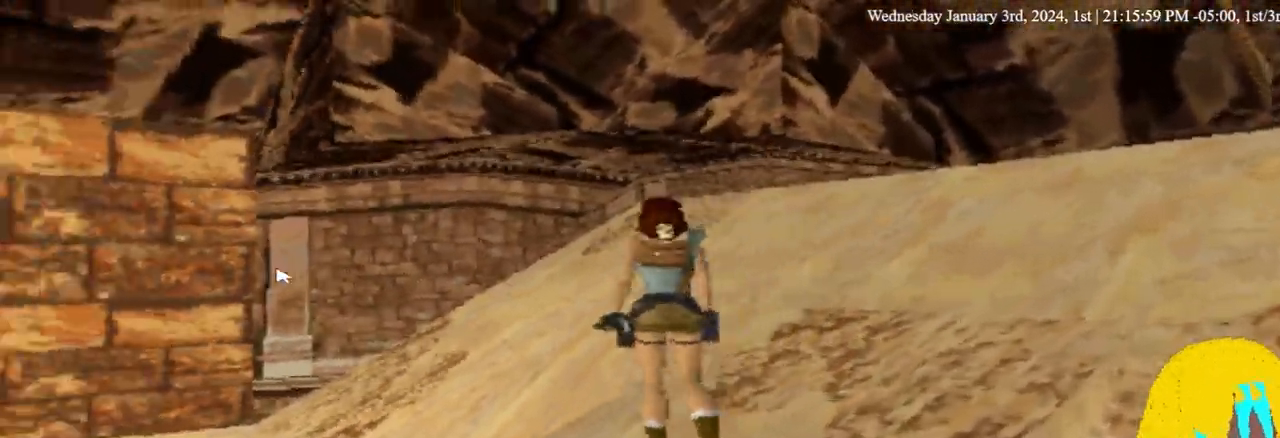
{"buttons": ["DPAD_UP", "DPAD_LEFT"], "left_stick": "center", "right_stick": "center", "events": []}
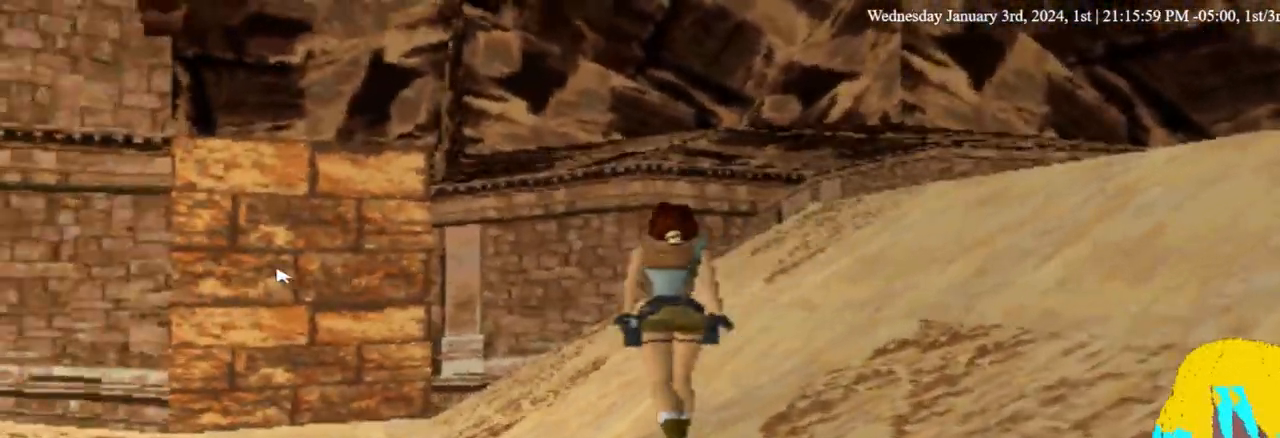
{"buttons": ["DPAD_UP", "DPAD_LEFT"], "left_stick": "center", "right_stick": "center", "events": []}
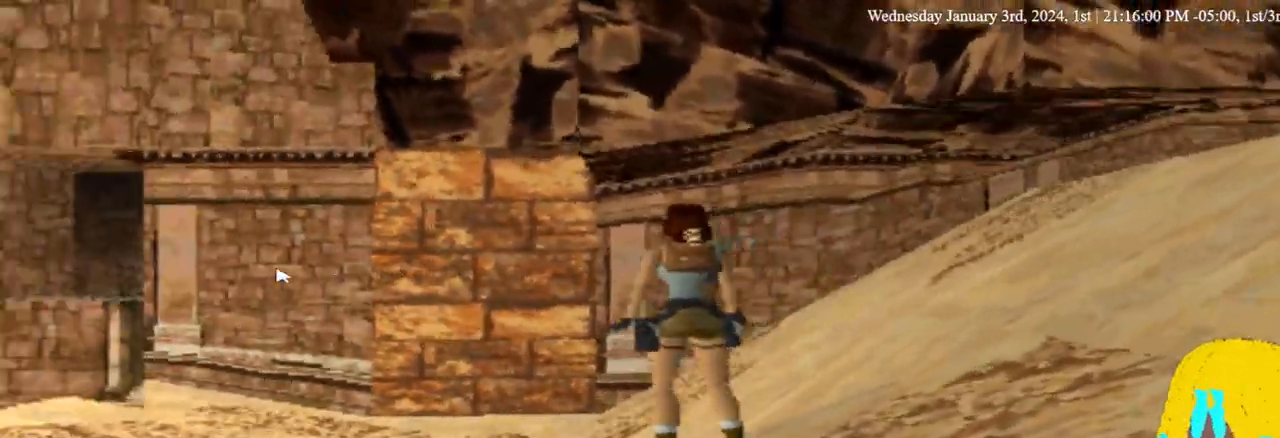
{"buttons": ["DPAD_LEFT"], "left_stick": "center", "right_stick": "center", "events": [[300, "DPAD_UP", "up"]]}
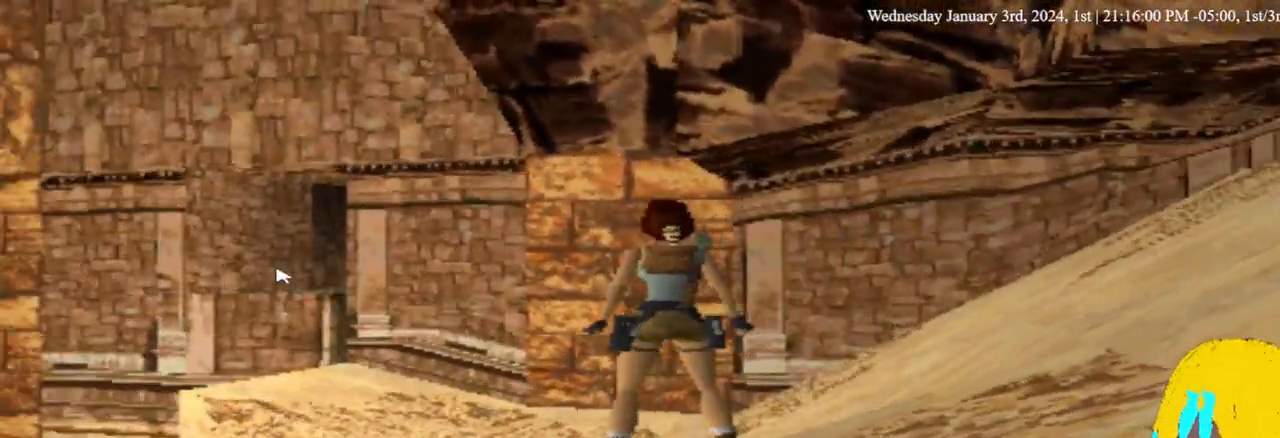
{"buttons": ["DPAD_LEFT"], "left_stick": "center", "right_stick": "center", "events": []}
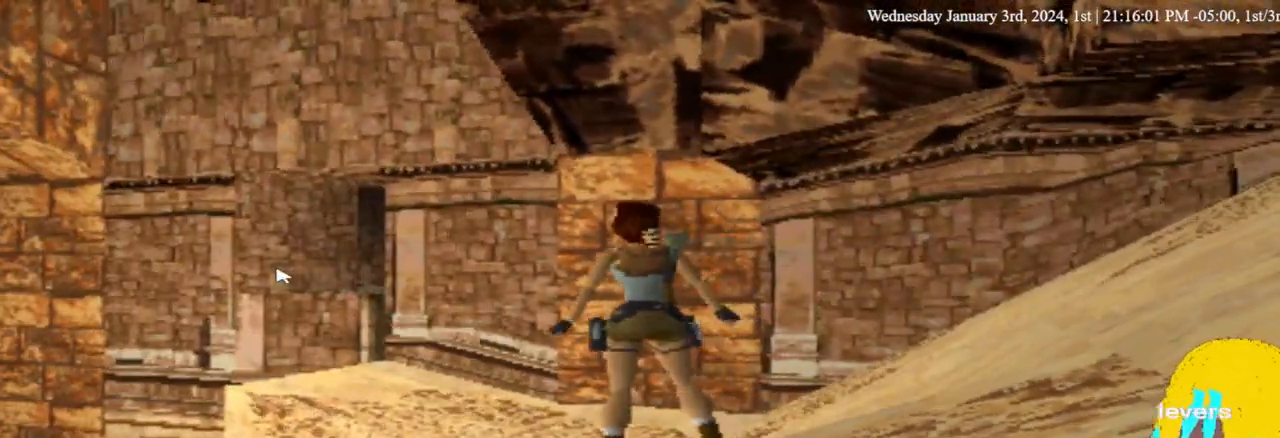
{"buttons": [], "left_stick": "center", "right_stick": "center", "events": [[167, "DPAD_LEFT", "up"]]}
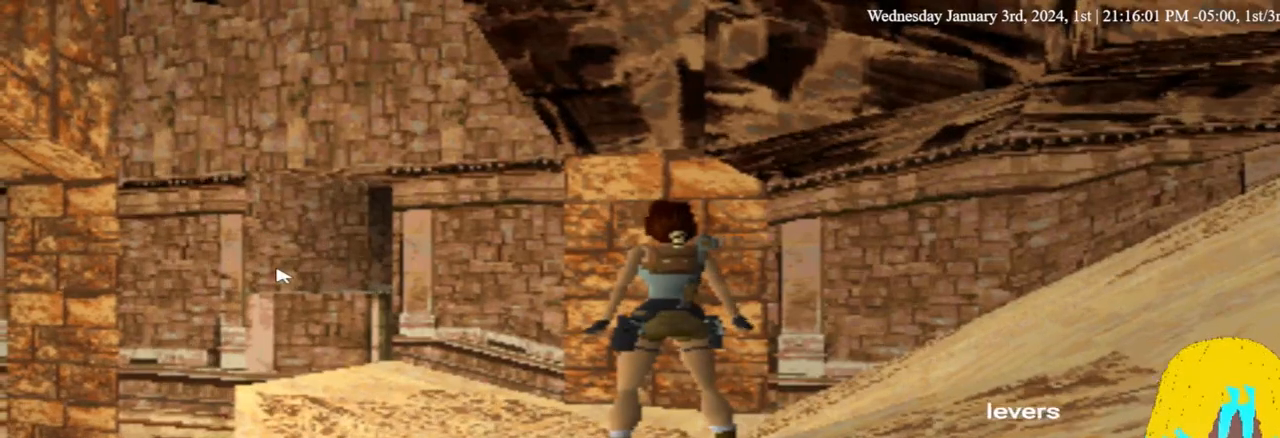
{"buttons": [], "left_stick": "center", "right_stick": "center", "events": []}
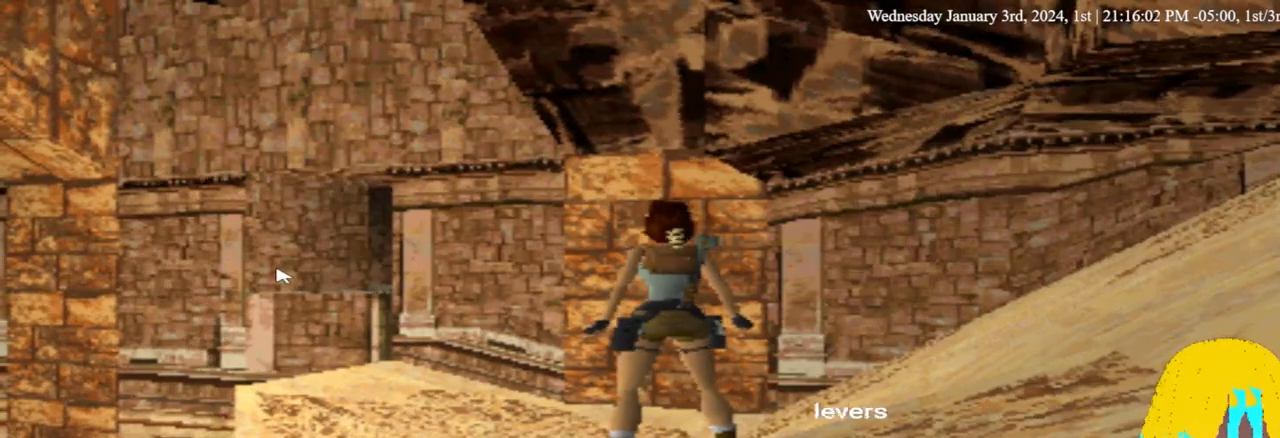
{"buttons": [], "left_stick": "center", "right_stick": "center", "events": []}
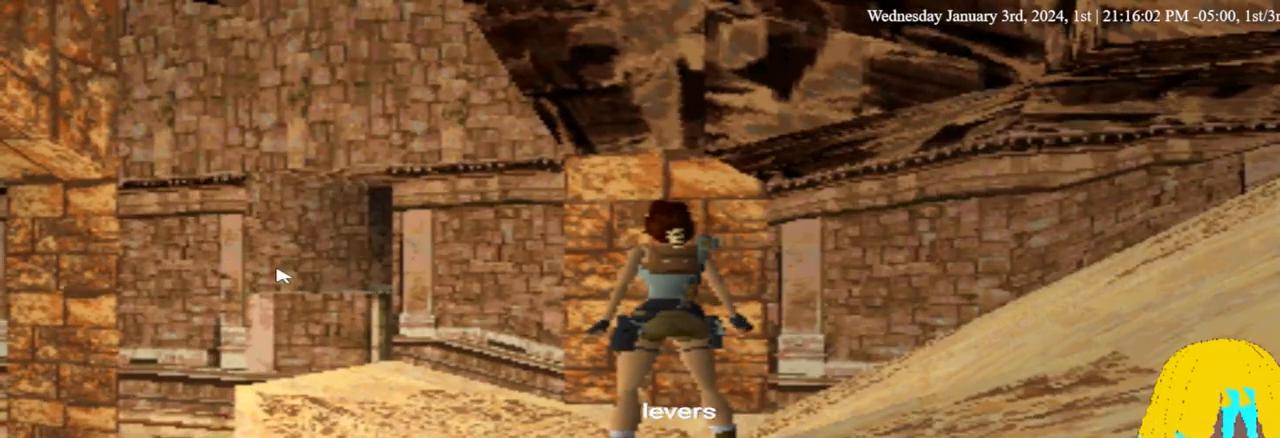
{"buttons": [], "left_stick": "center", "right_stick": "center", "events": []}
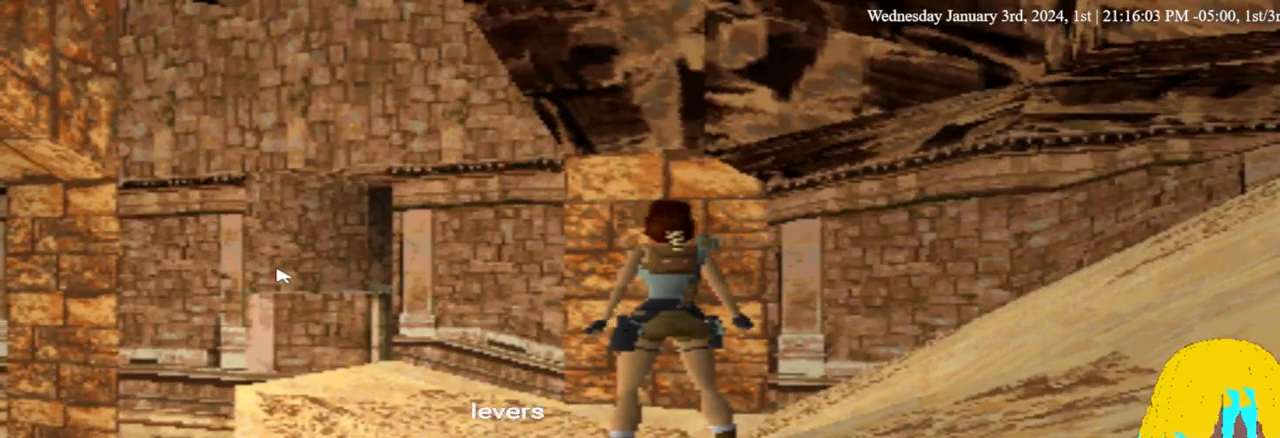
{"buttons": [], "left_stick": "center", "right_stick": "center", "events": []}
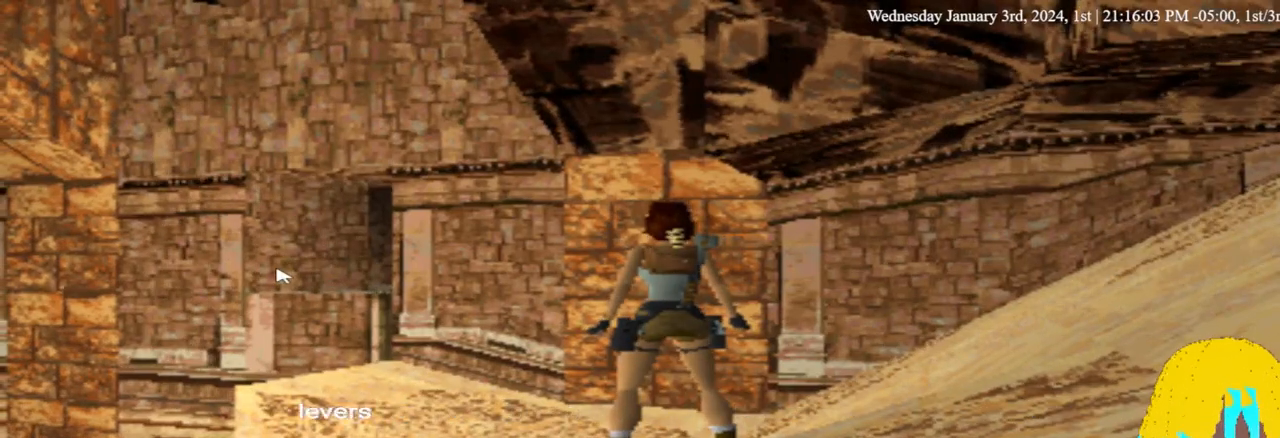
{"buttons": [], "left_stick": "center", "right_stick": "center", "events": []}
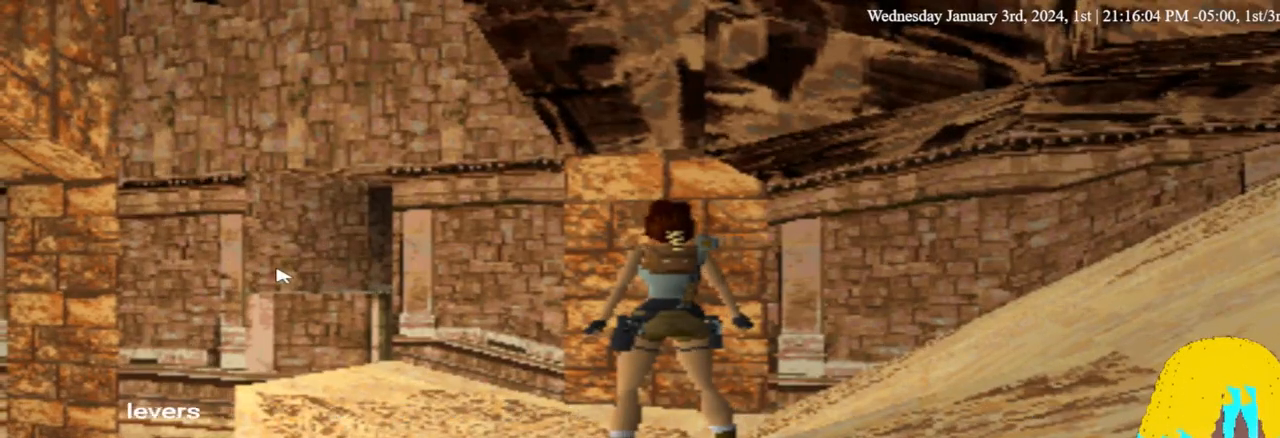
{"buttons": [], "left_stick": "center", "right_stick": "center", "events": []}
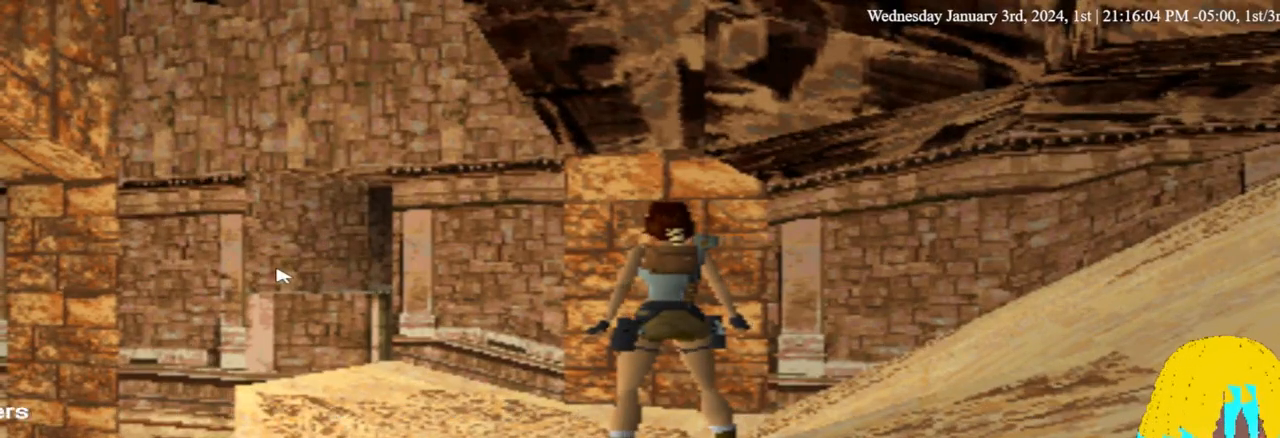
{"buttons": [], "left_stick": "center", "right_stick": "center", "events": []}
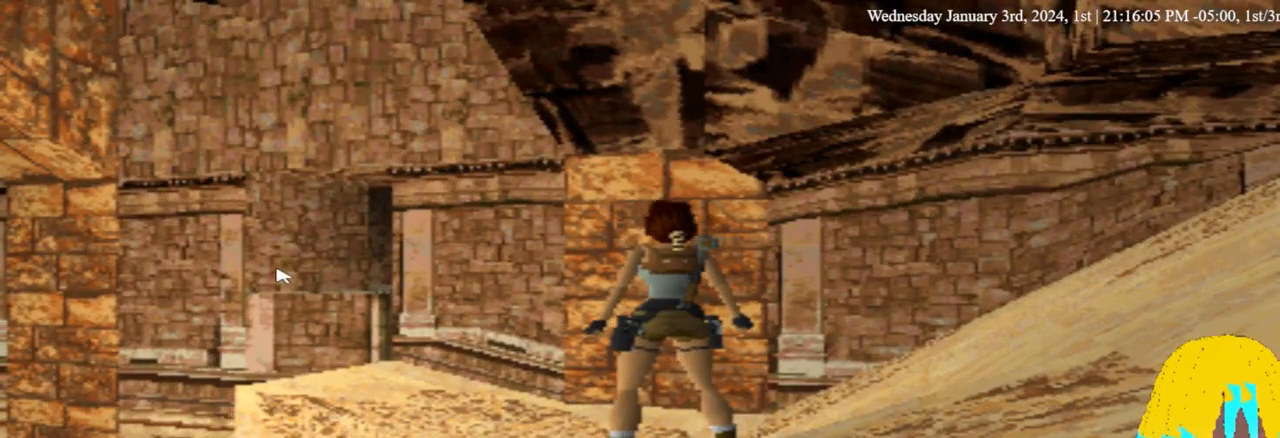
{"buttons": ["DPAD_LEFT"], "left_stick": "center", "right_stick": "center", "events": [[100, "DPAD_LEFT", "down"]]}
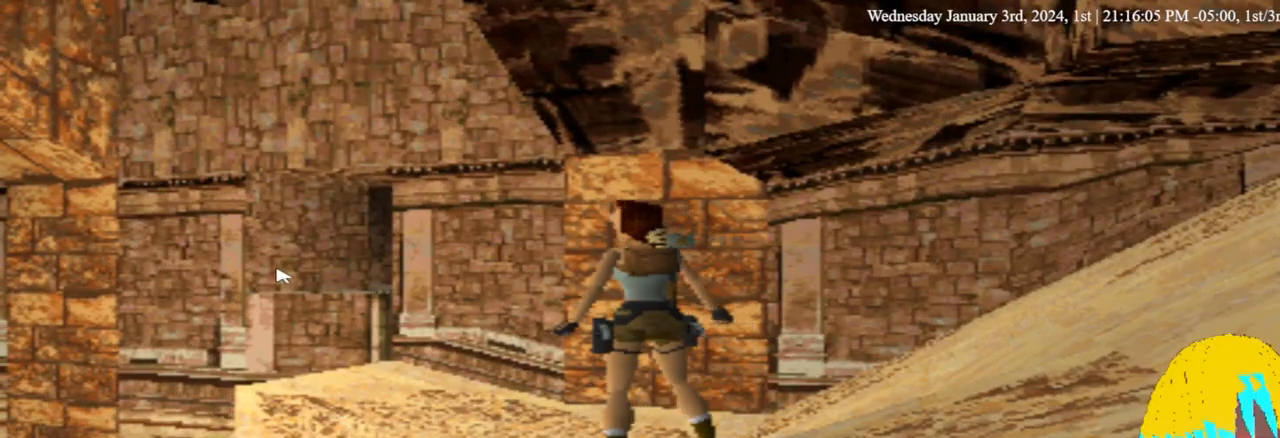
{"buttons": [], "left_stick": "center", "right_stick": "center", "events": [[233, "DPAD_LEFT", "up"], [333, "DPAD_UP", "down"], [467, "DPAD_UP", "up"]]}
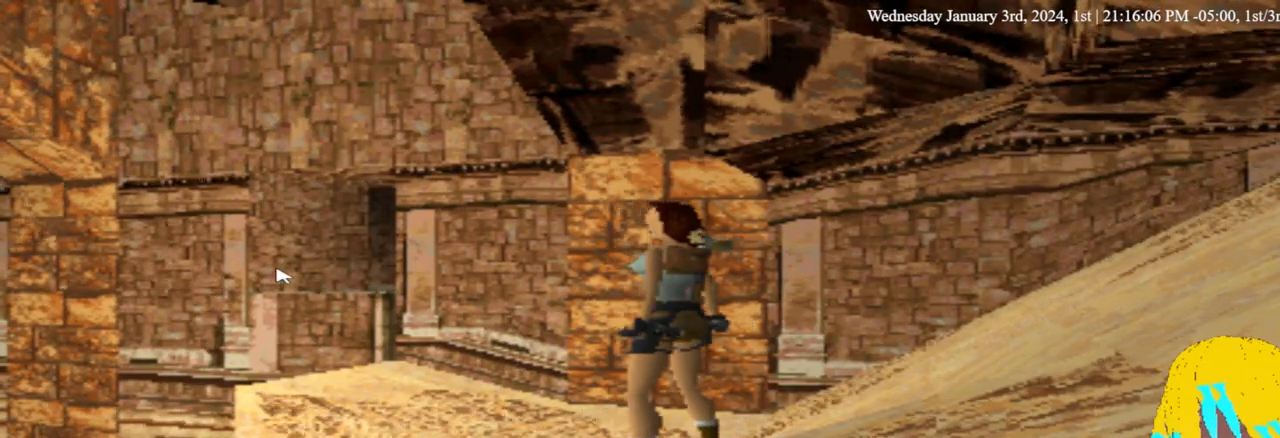
{"buttons": [], "left_stick": "center", "right_stick": "center", "events": []}
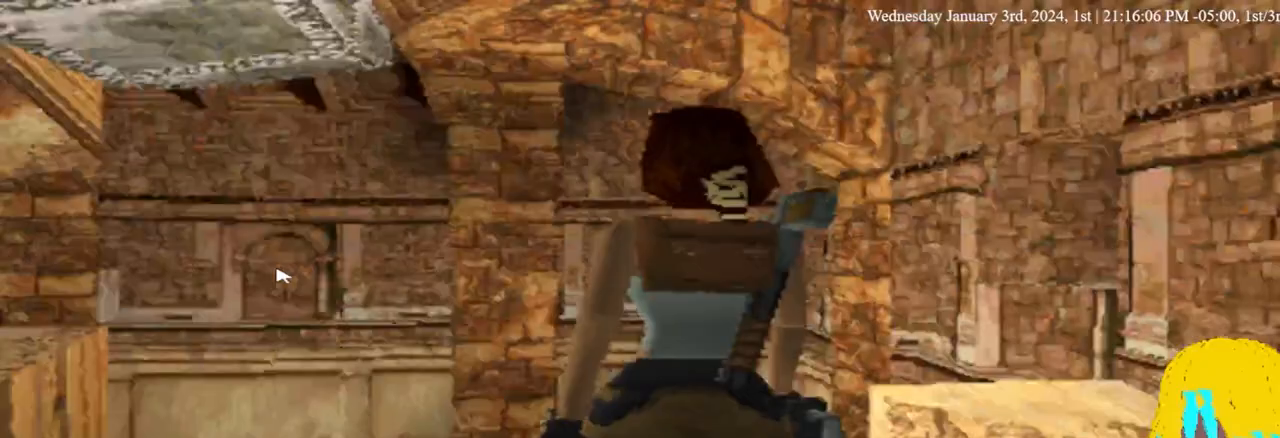
{"buttons": [], "left_stick": "center", "right_stick": "center", "events": []}
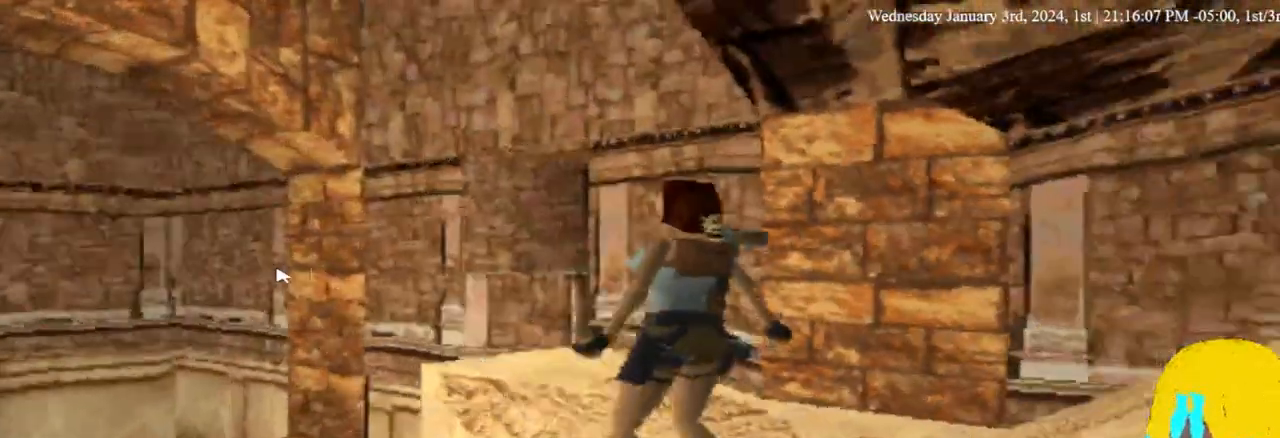
{"buttons": [], "left_stick": "center", "right_stick": "center", "events": []}
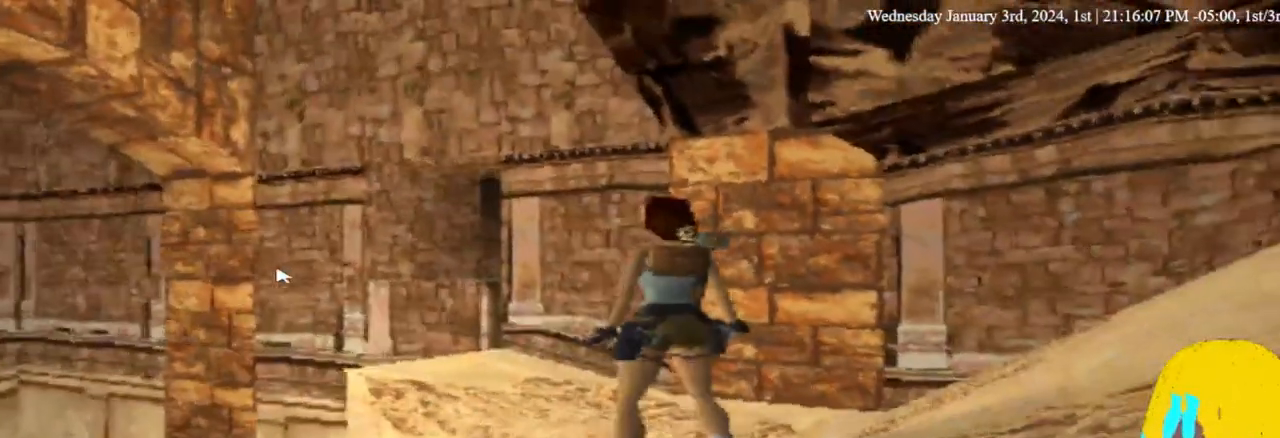
{"buttons": [], "left_stick": "center", "right_stick": "center", "events": []}
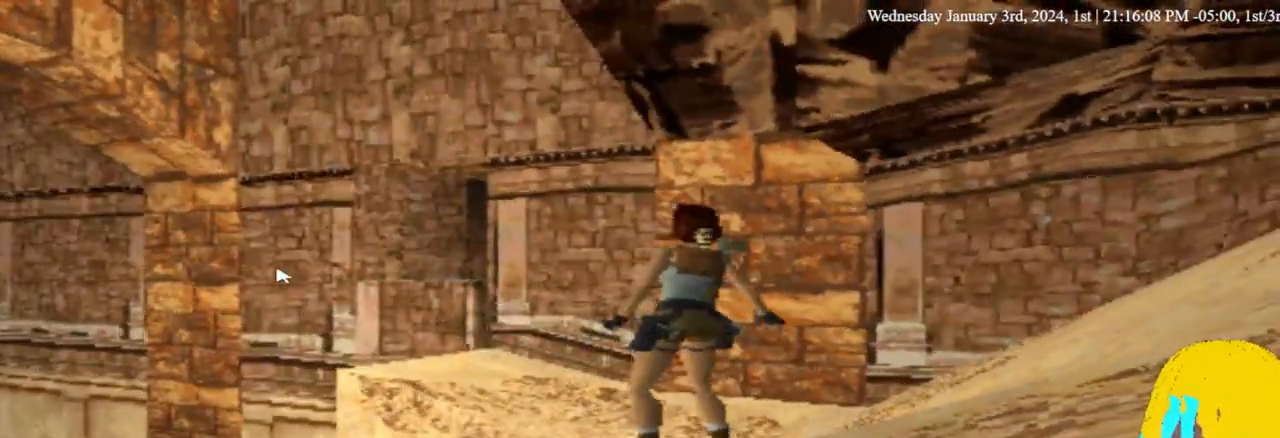
{"buttons": [], "left_stick": "center", "right_stick": "center", "events": []}
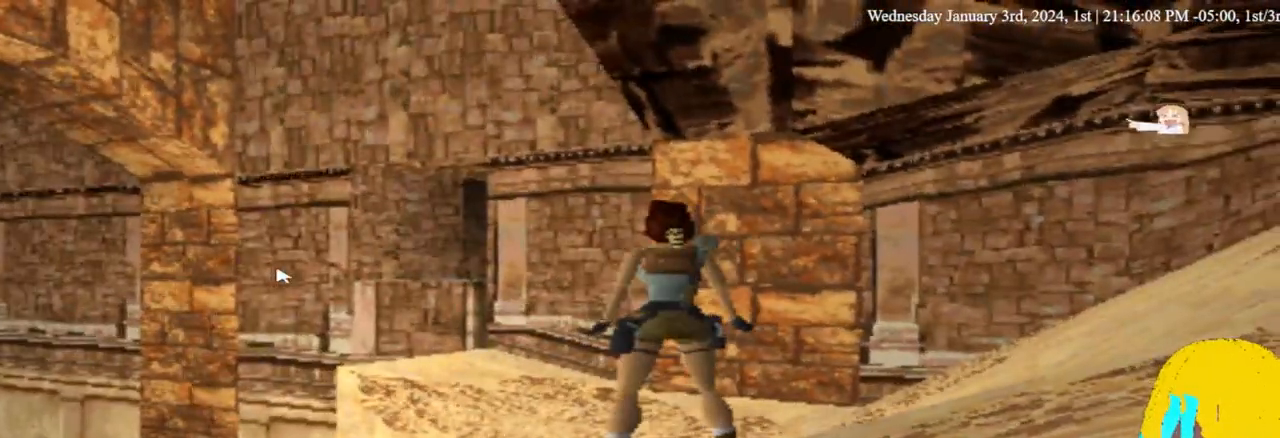
{"buttons": [], "left_stick": "center", "right_stick": "center", "events": []}
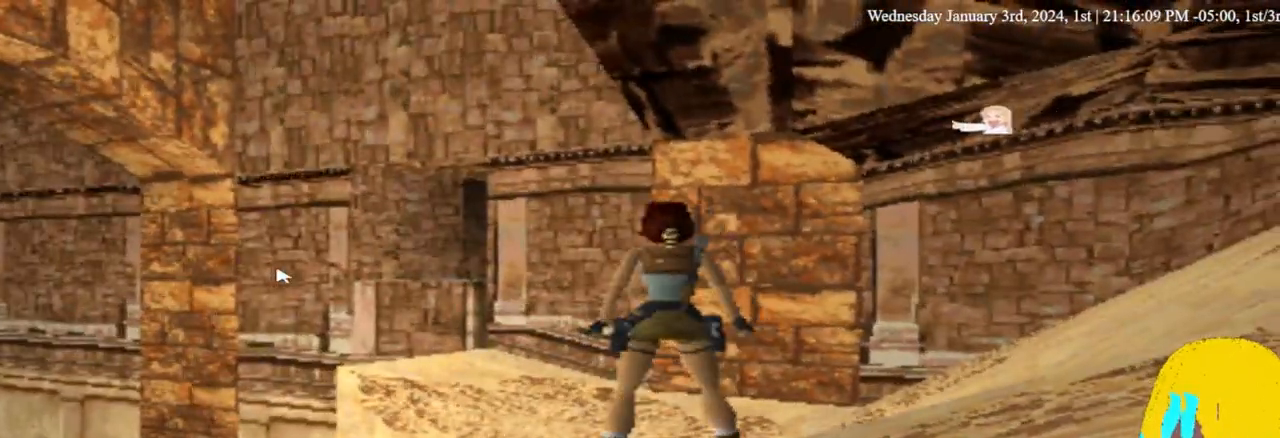
{"buttons": [], "left_stick": "center", "right_stick": "center", "events": []}
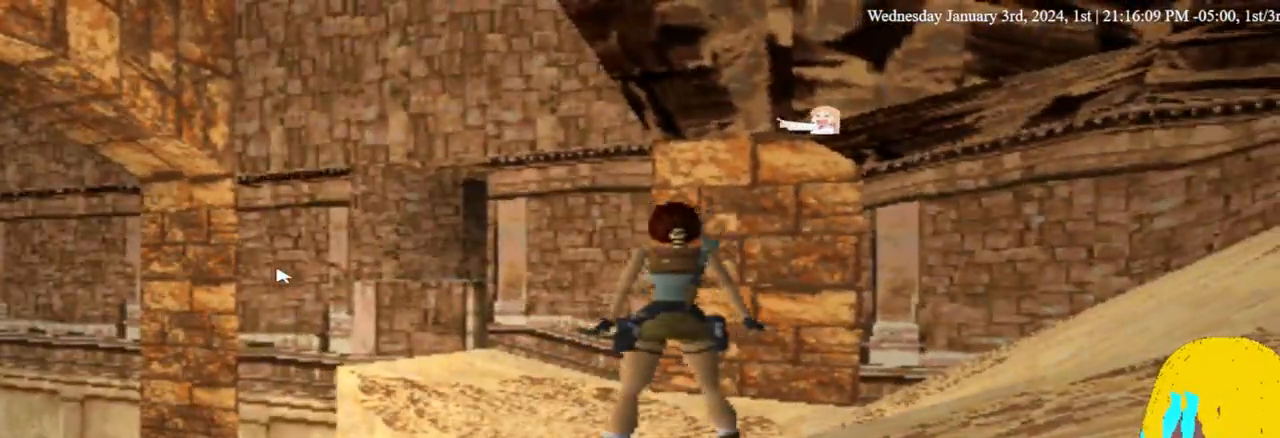
{"buttons": [], "left_stick": "center", "right_stick": "center", "events": []}
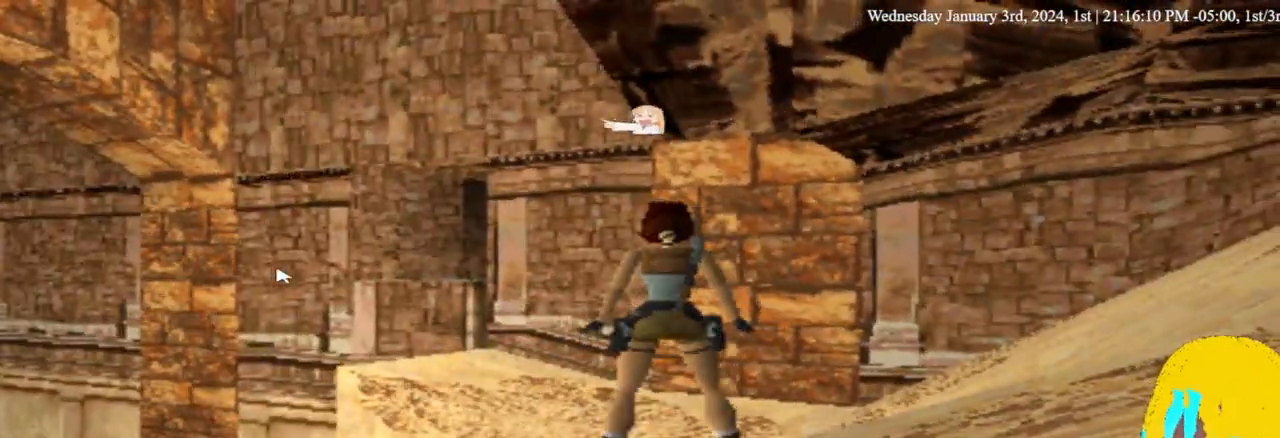
{"buttons": ["DPAD_DOWN"], "left_stick": "center", "right_stick": "center", "events": [[433, "DPAD_DOWN", "down"]]}
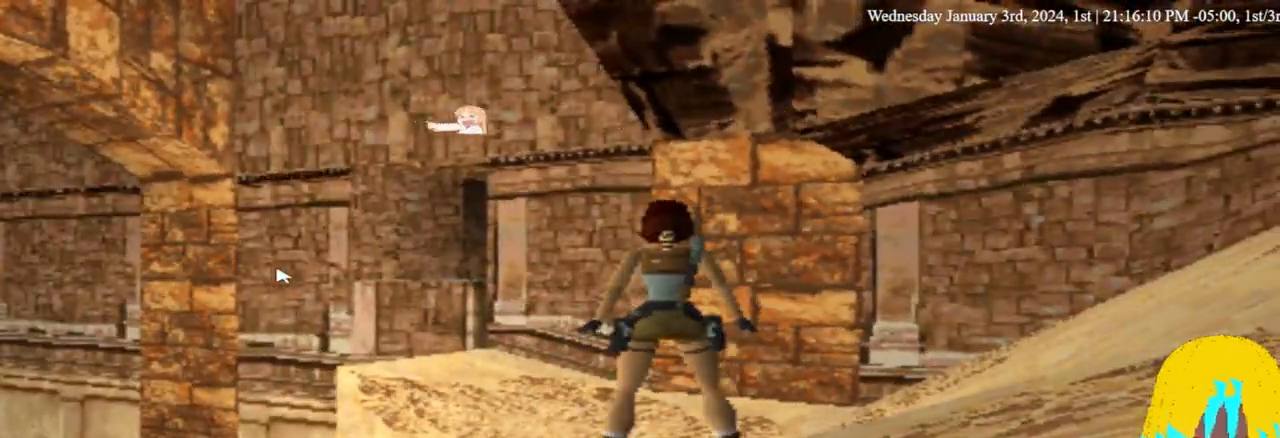
{"buttons": [], "left_stick": "center", "right_stick": "center", "events": [[33, "DPAD_DOWN", "up"]]}
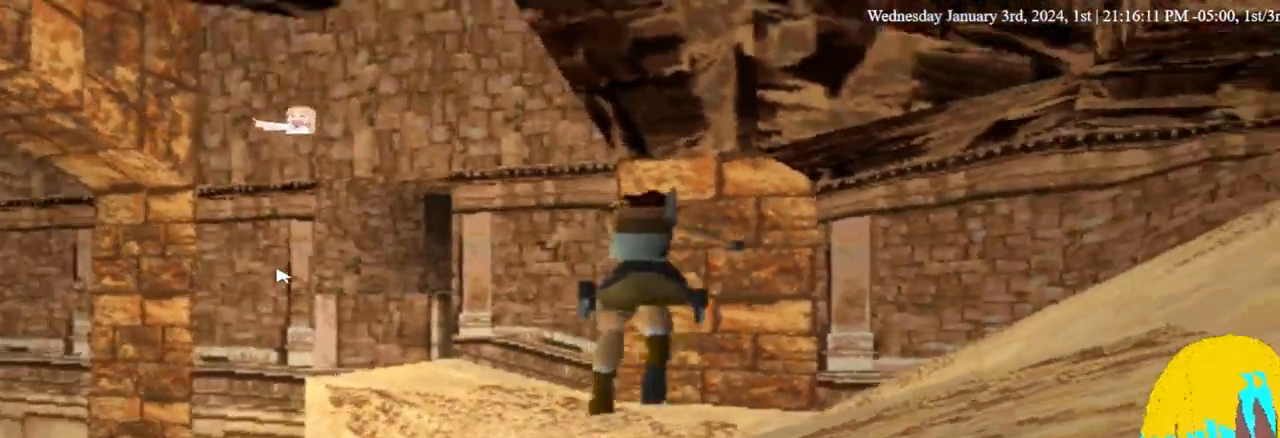
{"buttons": [], "left_stick": "center", "right_stick": "center", "events": []}